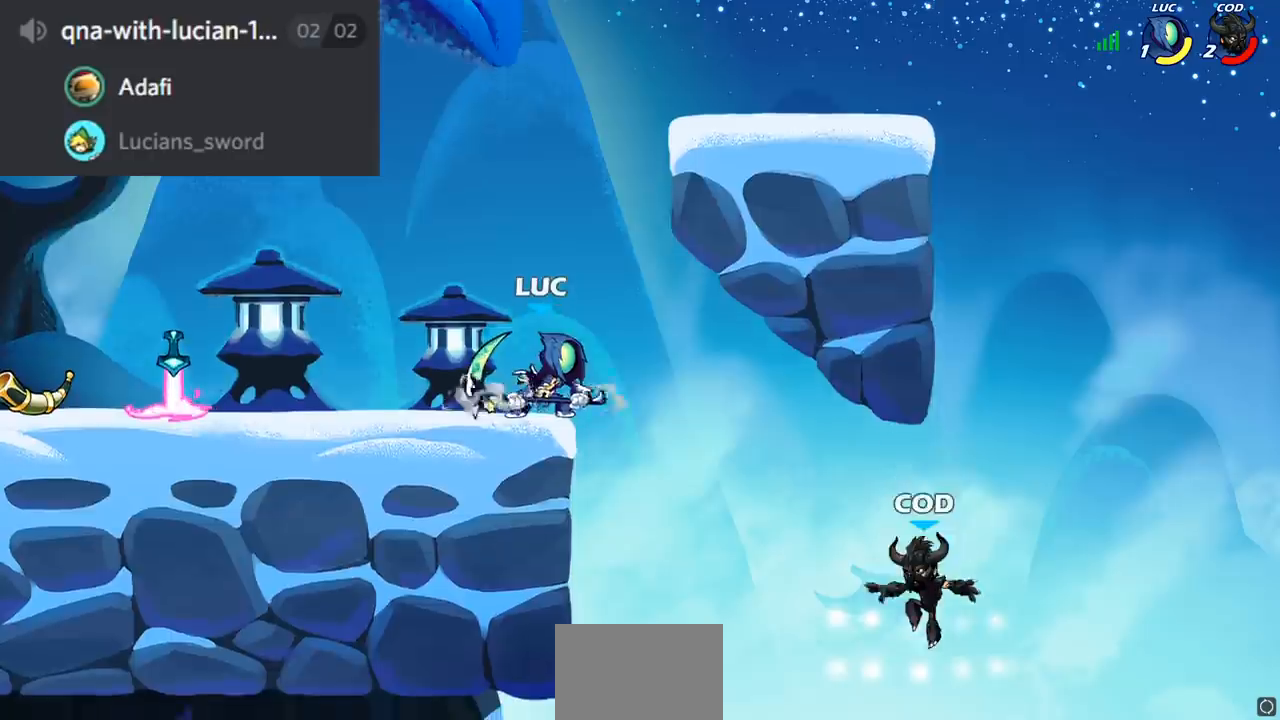
Gameplay with a controller (PlayStation layout); each line is a JSON object with the inputs held at the frame after it. "events" lists button and stick changes between this image and that frame as [ms after this image, input, new state], when the widget could be followed in between.
{"buttons": [], "left_stick": "center", "right_stick": "center", "events": [[284, "left_stick", "right"], [384, "left_stick", "center"]]}
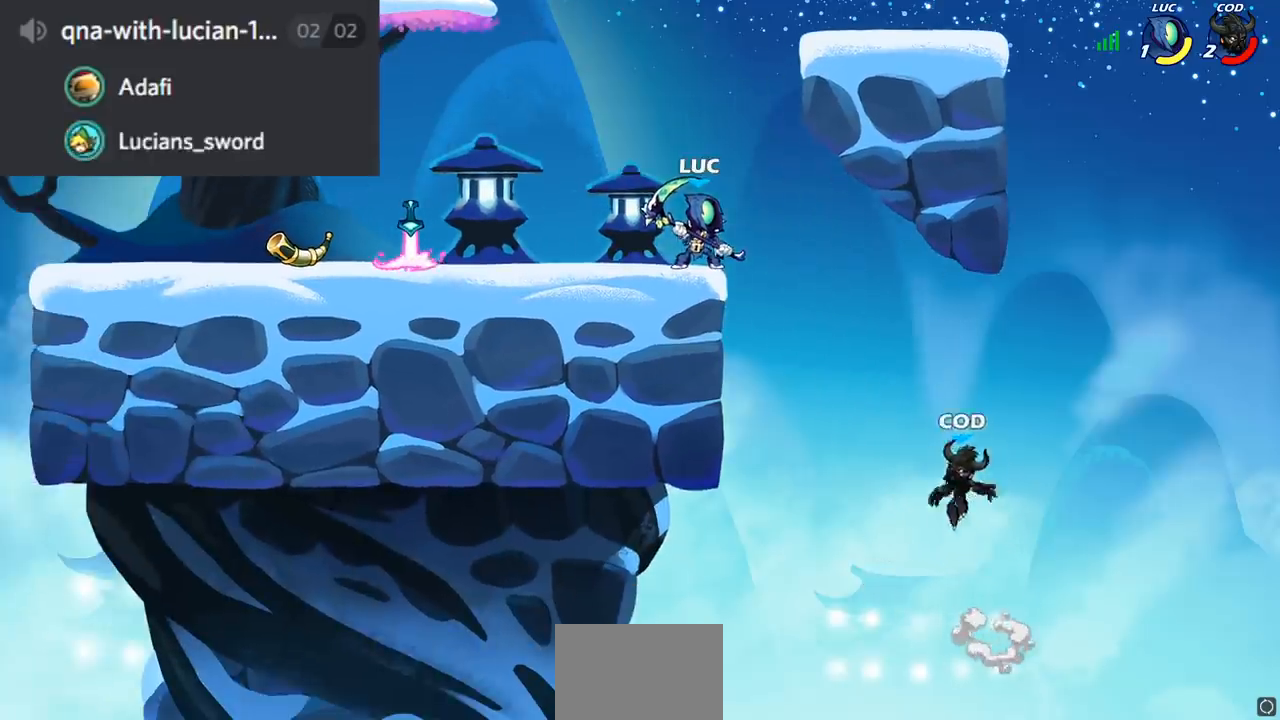
{"buttons": [], "left_stick": "center", "right_stick": "center", "events": [[17, "left_stick", "right"], [200, "left_stick", "down"], [217, "CIRCLE", "down"], [300, "CIRCLE", "up"], [317, "left_stick", "center"]]}
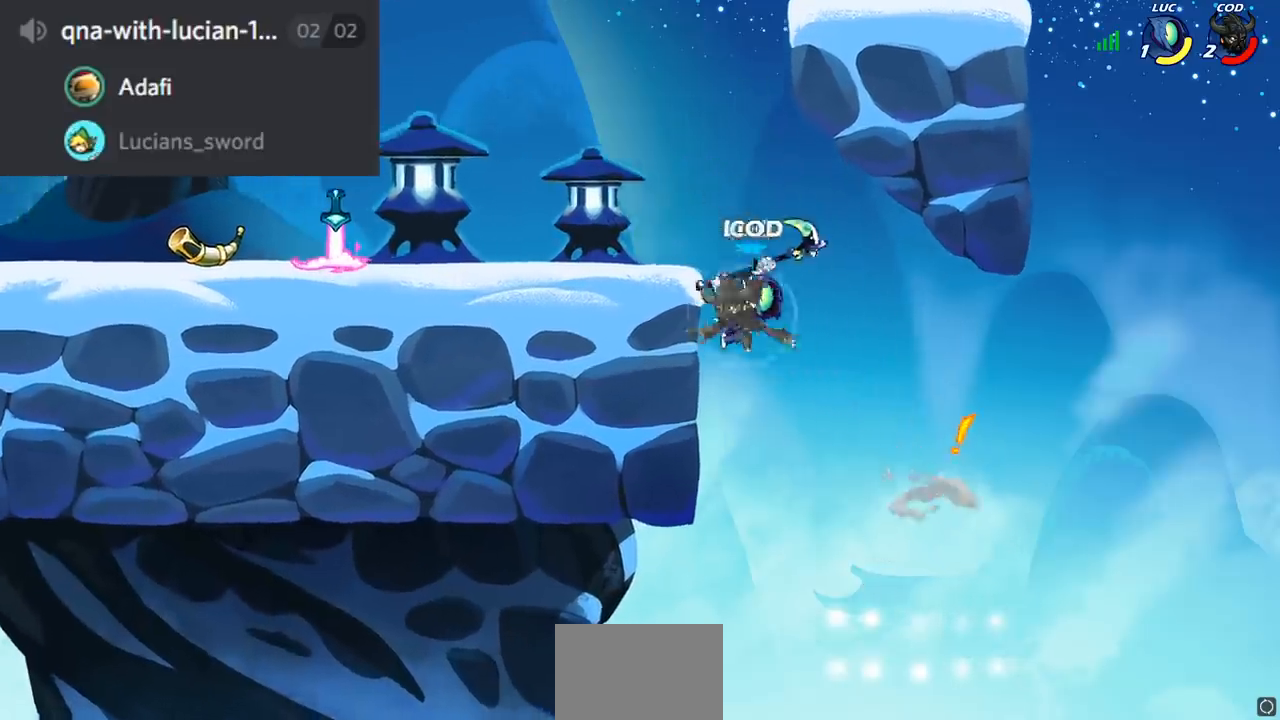
{"buttons": ["CROSS"], "left_stick": "up-left", "right_stick": "center", "events": [[383, "CROSS", "down"], [467, "left_stick", "up-left"]]}
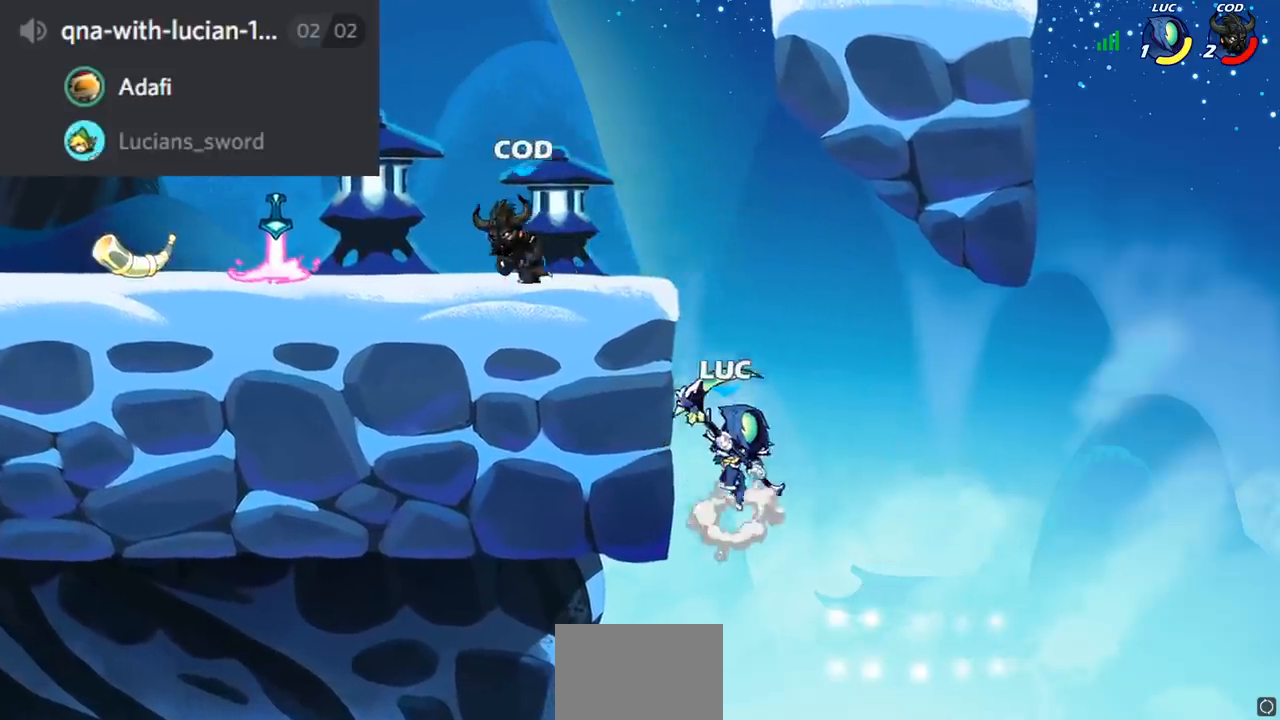
{"buttons": [], "left_stick": "left", "right_stick": "center", "events": [[17, "CROSS", "up"], [17, "left_stick", "left"], [284, "CROSS", "down"], [284, "left_stick", "up-right"], [334, "left_stick", "up-left"], [384, "CROSS", "up"], [384, "left_stick", "left"]]}
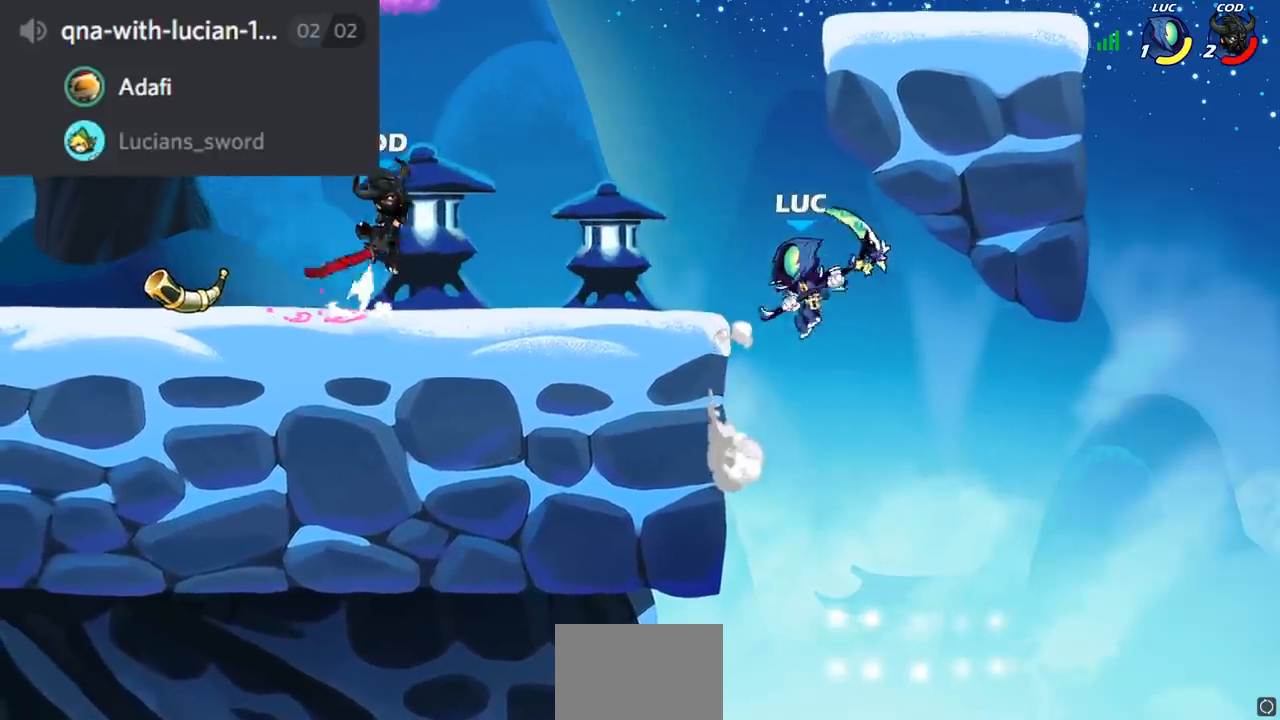
{"buttons": [], "left_stick": "center", "right_stick": "center", "events": [[33, "R2", "down"], [50, "CIRCLE", "down"], [116, "CIRCLE", "up"], [116, "R2", "up"], [500, "left_stick", "center"]]}
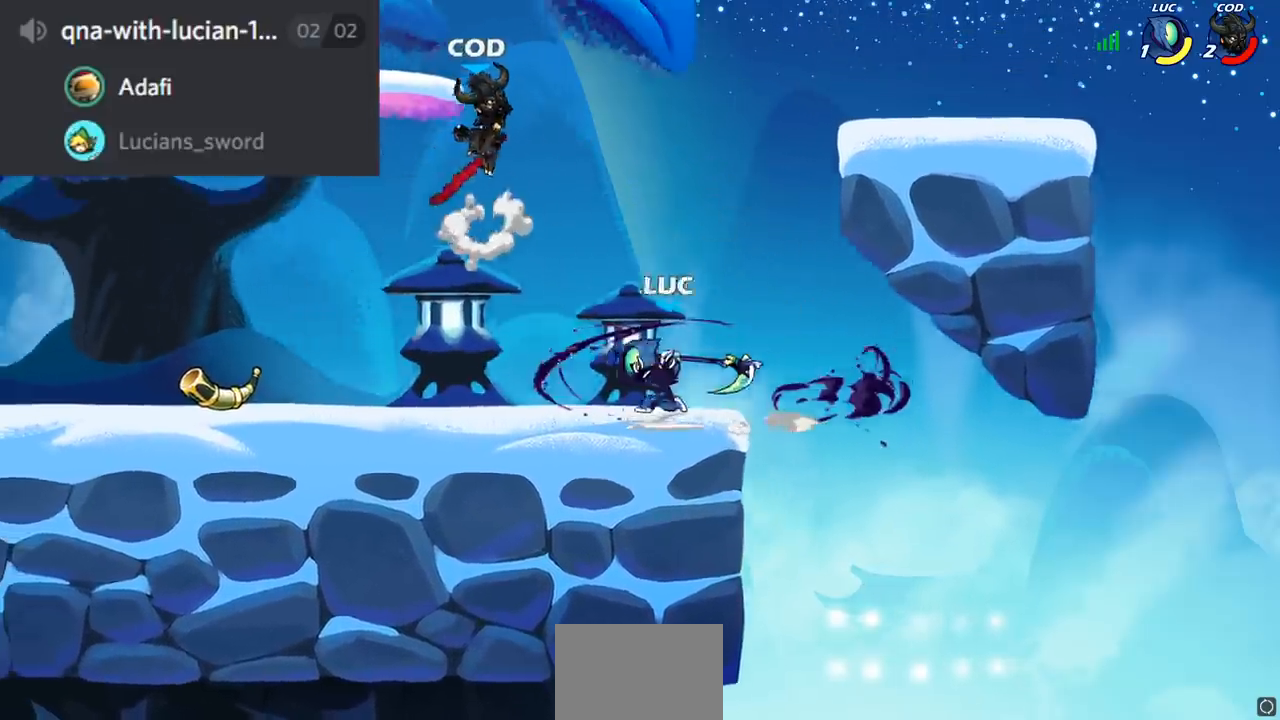
{"buttons": [], "left_stick": "center", "right_stick": "center", "events": [[317, "SQUARE", "down"], [384, "SQUARE", "up"]]}
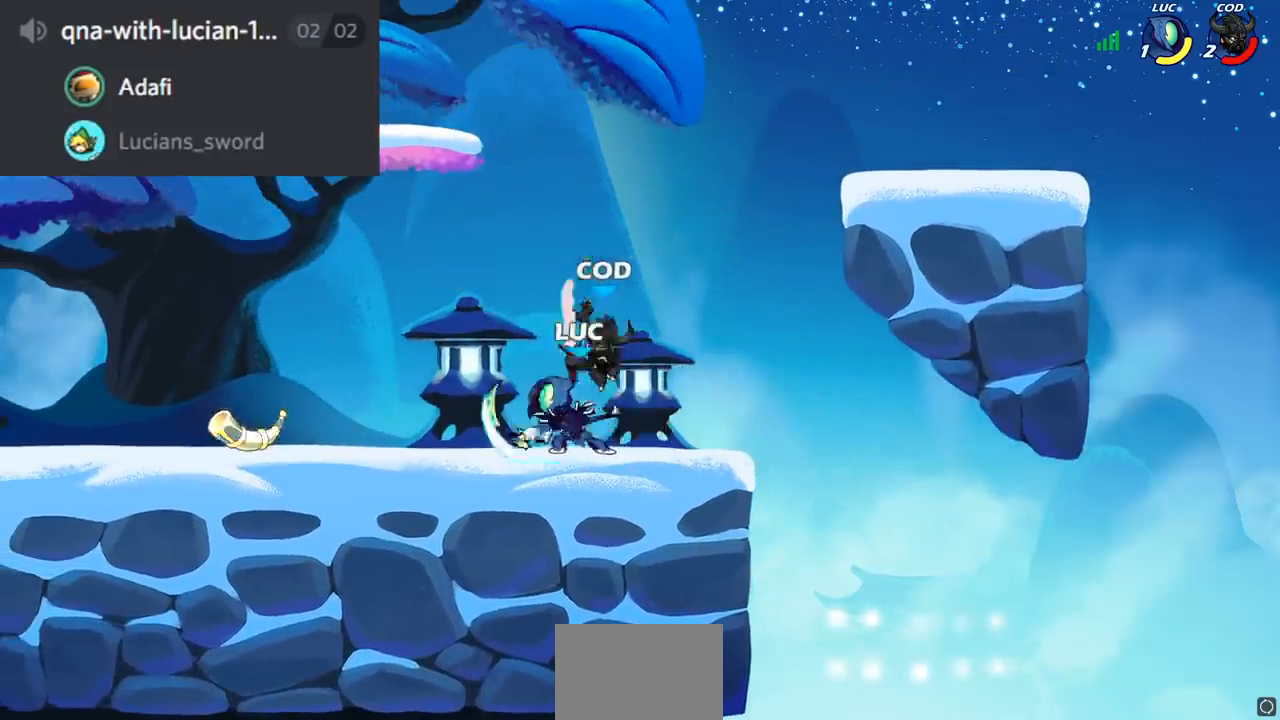
{"buttons": ["CROSS"], "left_stick": "up-right", "right_stick": "center", "events": [[350, "left_stick", "right"], [367, "CROSS", "down"], [467, "left_stick", "up-right"]]}
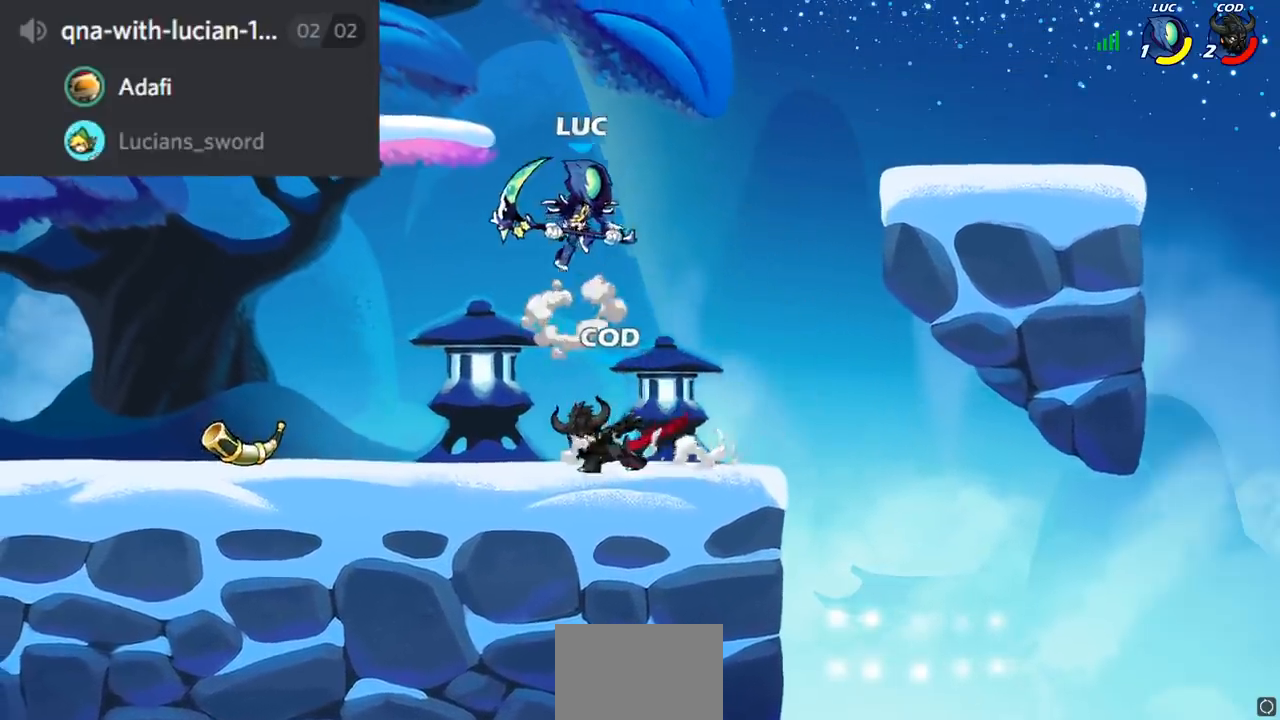
{"buttons": [], "left_stick": "down-left", "right_stick": "center", "events": [[34, "CROSS", "up"], [167, "left_stick", "left"], [451, "left_stick", "down-left"]]}
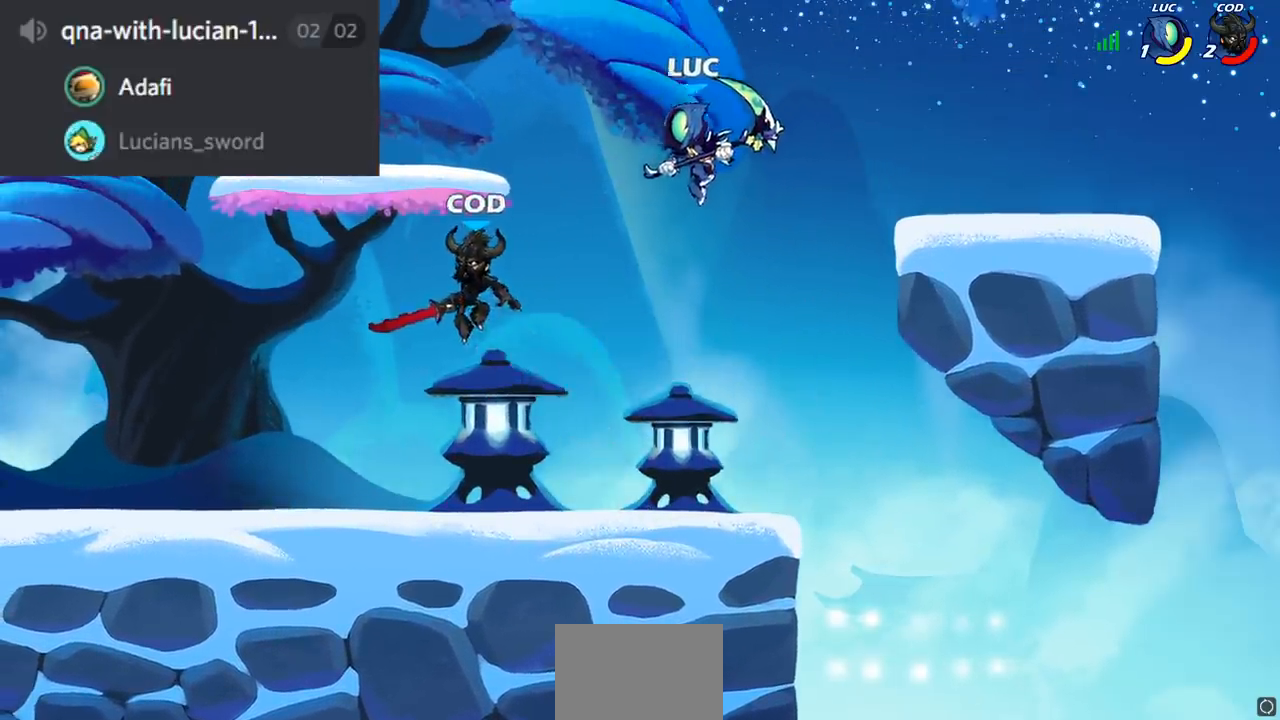
{"buttons": [], "left_stick": "left", "right_stick": "center", "events": [[200, "left_stick", "left"], [267, "SQUARE", "down"], [350, "SQUARE", "up"]]}
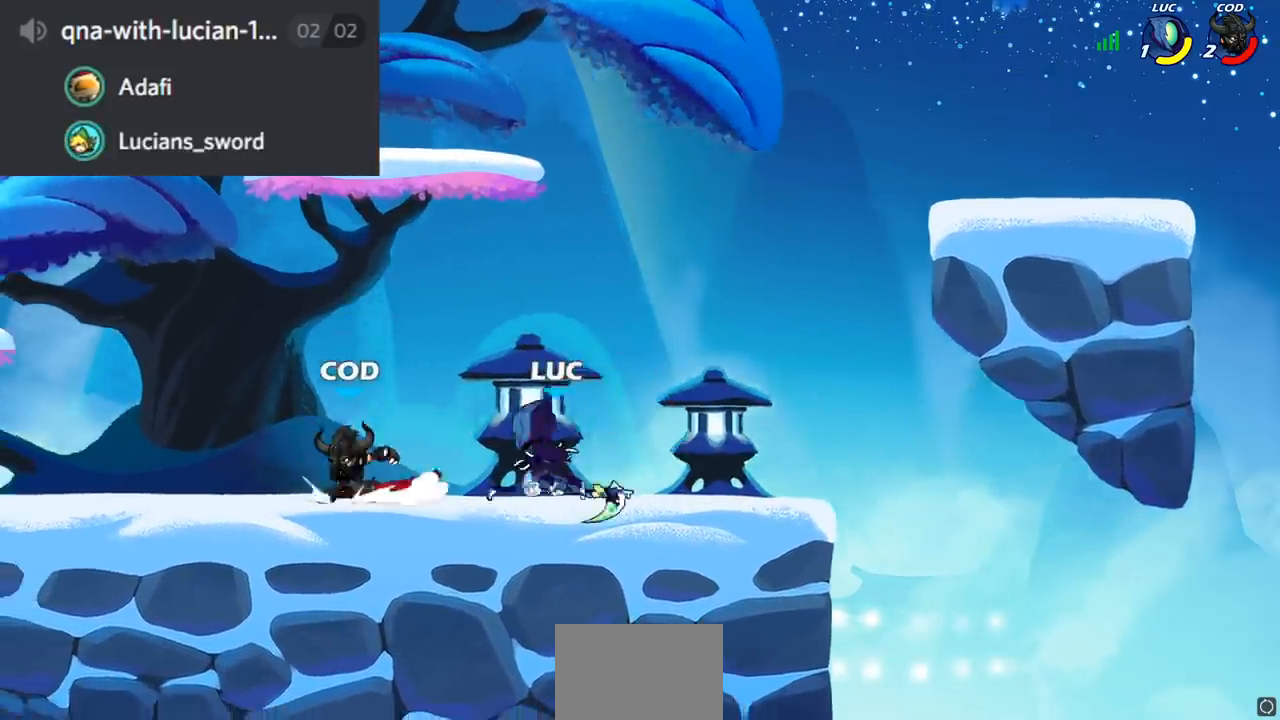
{"buttons": [], "left_stick": "left", "right_stick": "center", "events": []}
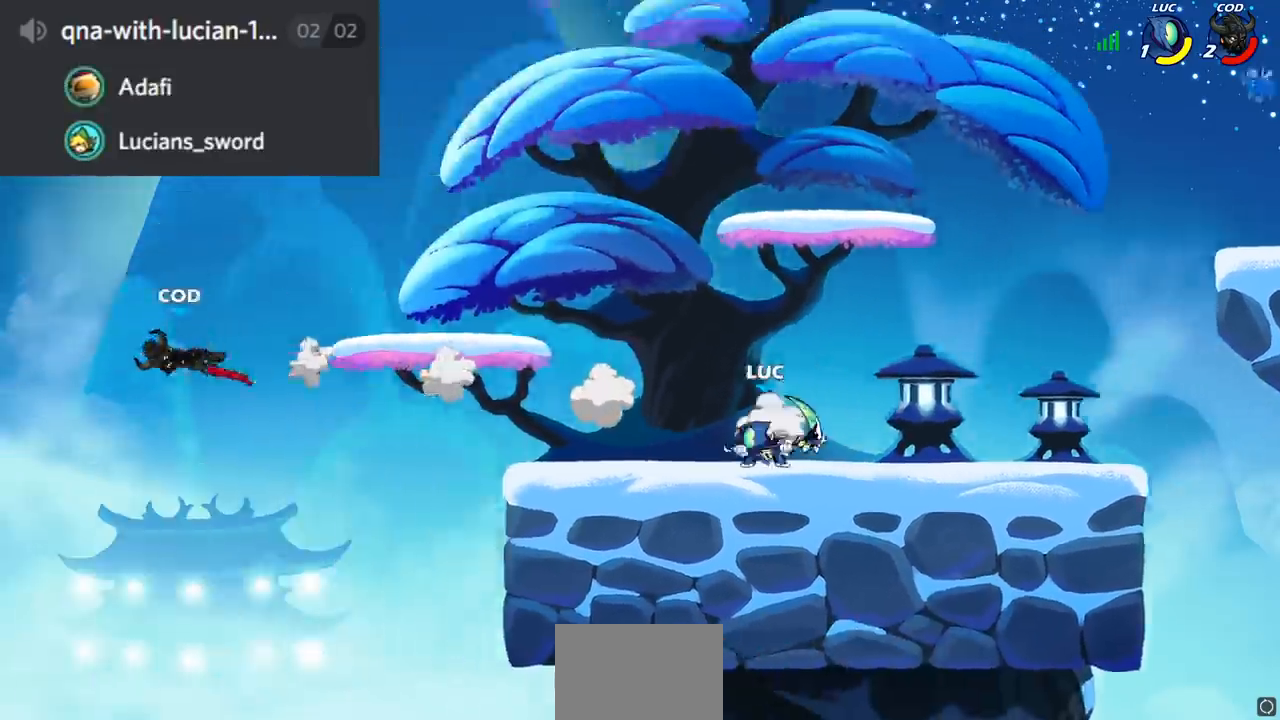
{"buttons": [], "left_stick": "center", "right_stick": "center", "events": [[183, "R2", "down"], [267, "CROSS", "down"], [317, "R2", "up"], [350, "CROSS", "up"], [383, "R1", "down"], [467, "R1", "up"], [467, "left_stick", "center"]]}
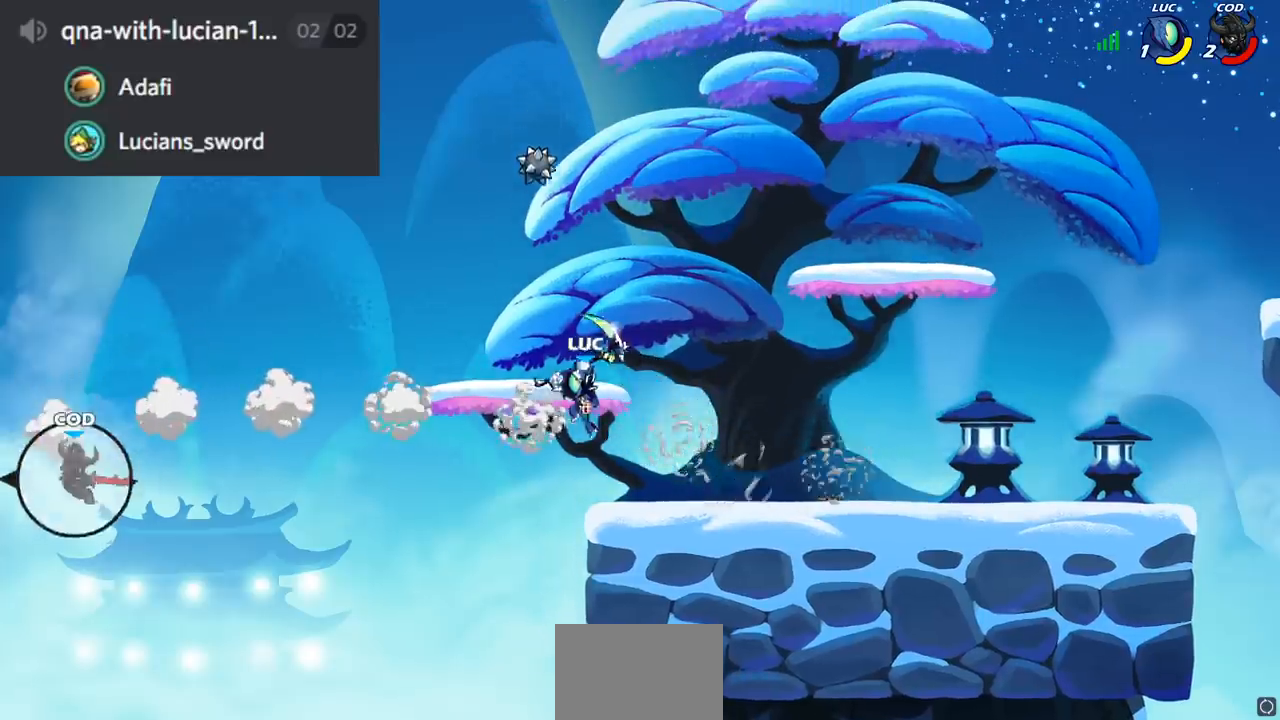
{"buttons": ["CROSS"], "left_stick": "right", "right_stick": "center", "events": [[217, "left_stick", "right"], [401, "CROSS", "down"]]}
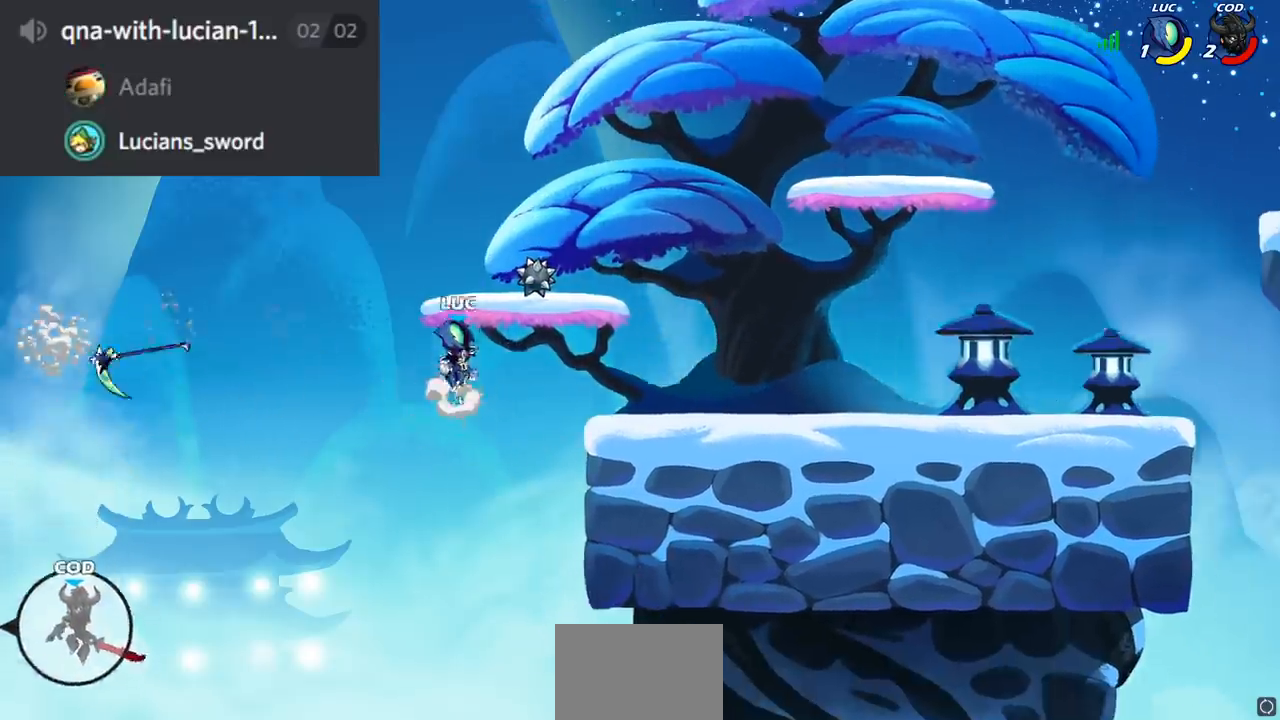
{"buttons": [], "left_stick": "center", "right_stick": "center", "events": [[66, "CROSS", "up"], [183, "left_stick", "up-left"], [233, "R1", "down"], [333, "R1", "up"], [333, "left_stick", "center"]]}
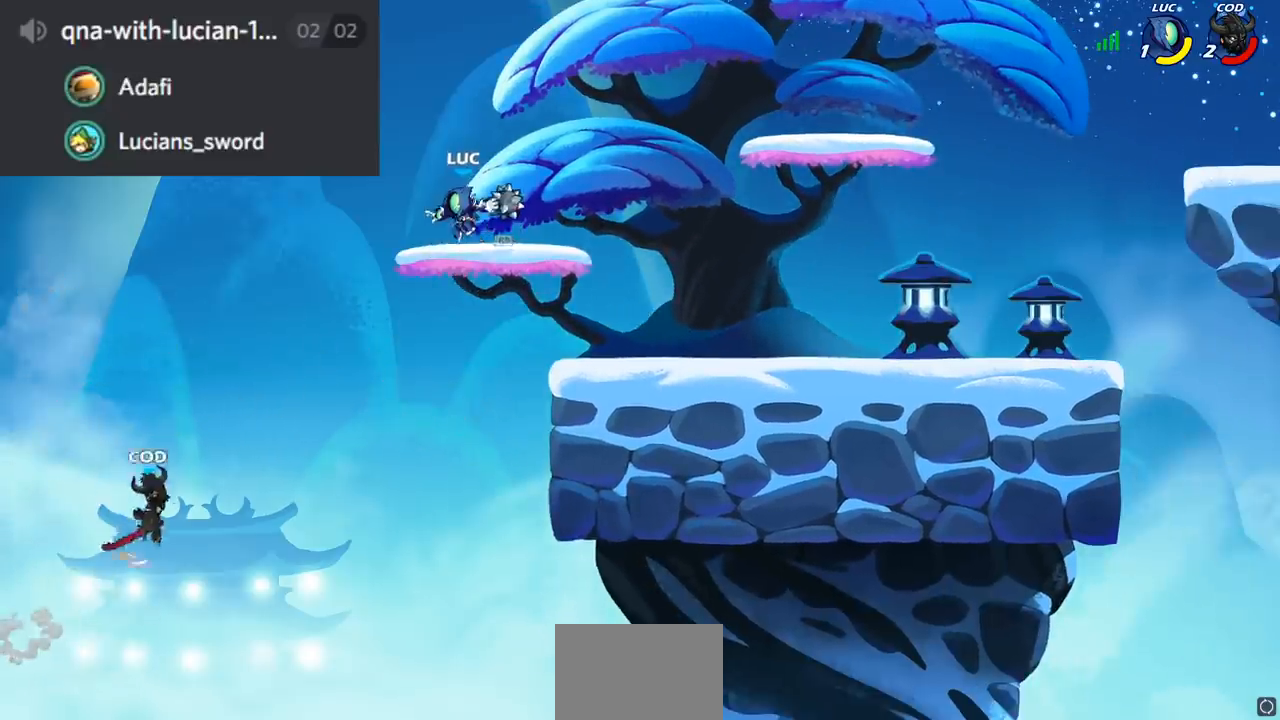
{"buttons": [], "left_stick": "center", "right_stick": "center", "events": [[34, "left_stick", "down-left"], [50, "CIRCLE", "down"], [117, "CIRCLE", "up"], [167, "left_stick", "center"]]}
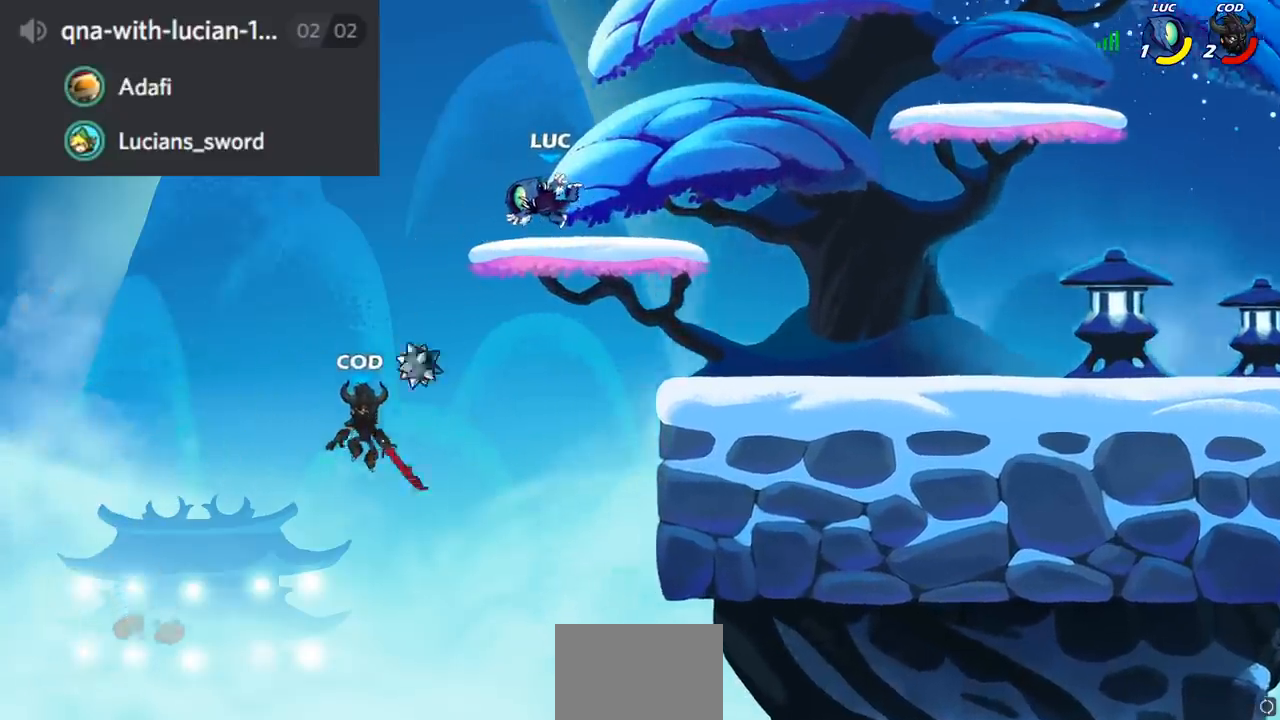
{"buttons": [], "left_stick": "center", "right_stick": "center", "events": []}
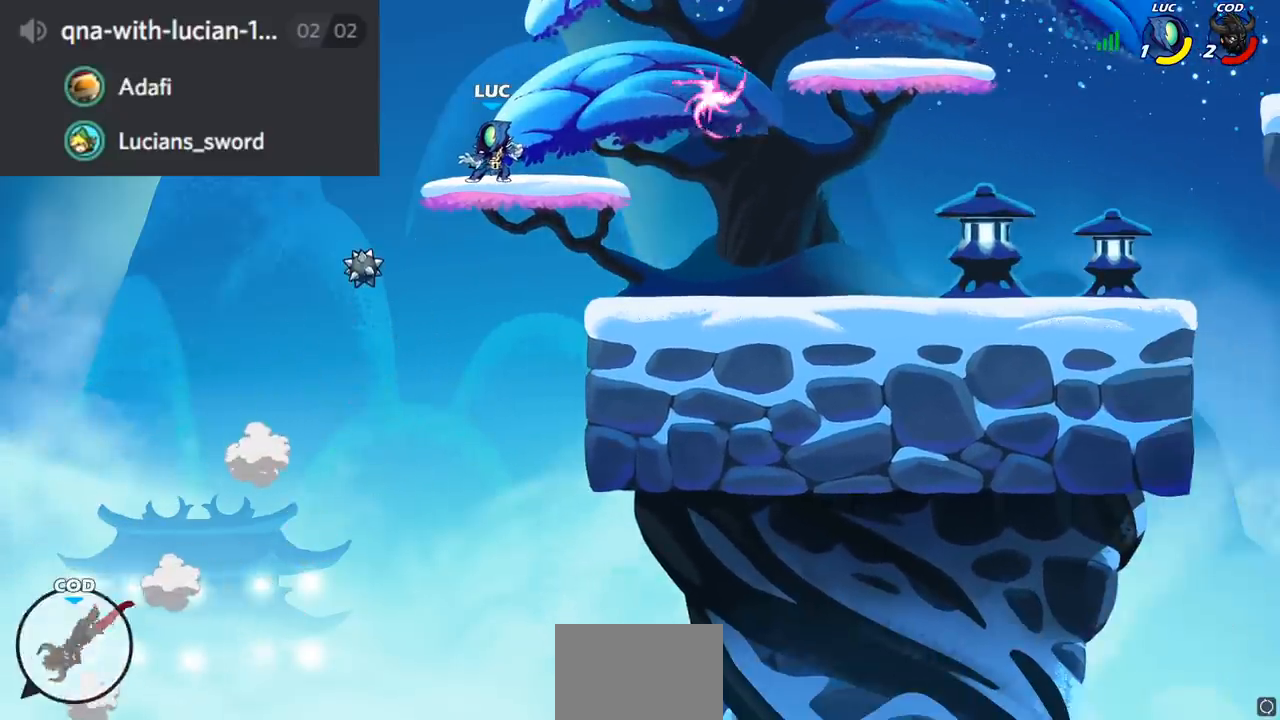
{"buttons": [], "left_stick": "right", "right_stick": "center", "events": [[401, "left_stick", "right"]]}
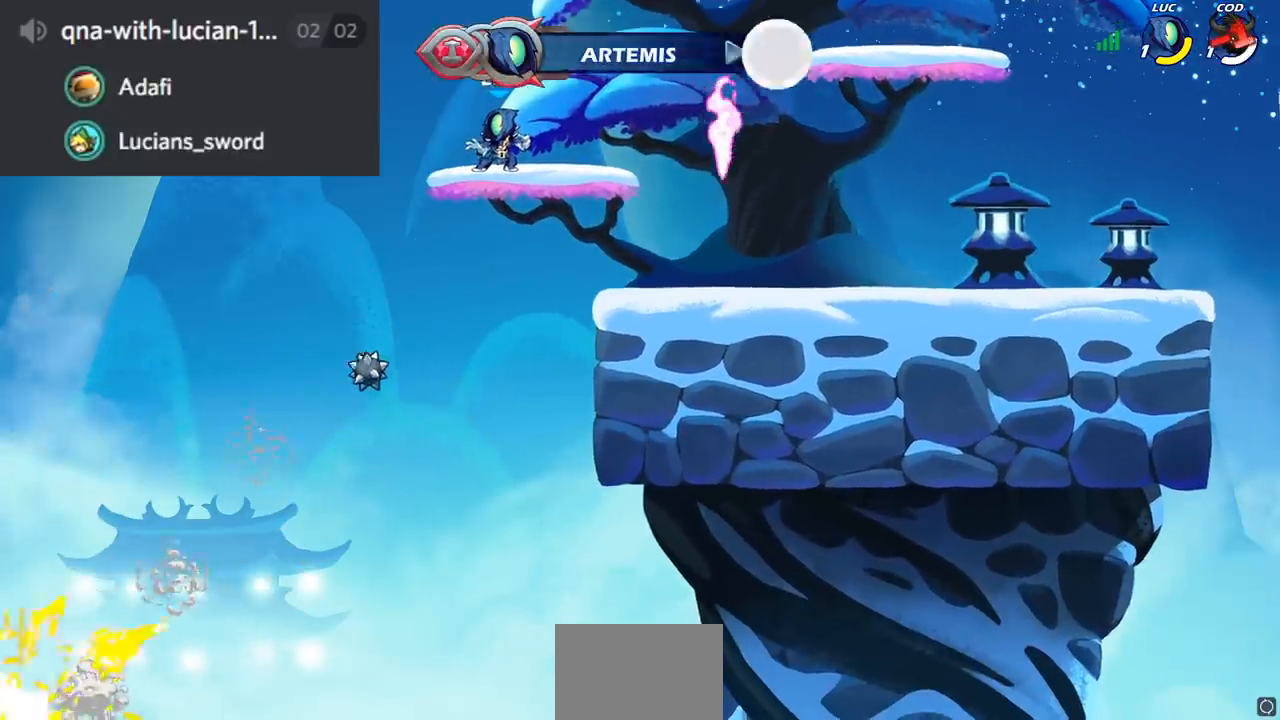
{"buttons": [], "left_stick": "right", "right_stick": "center", "events": []}
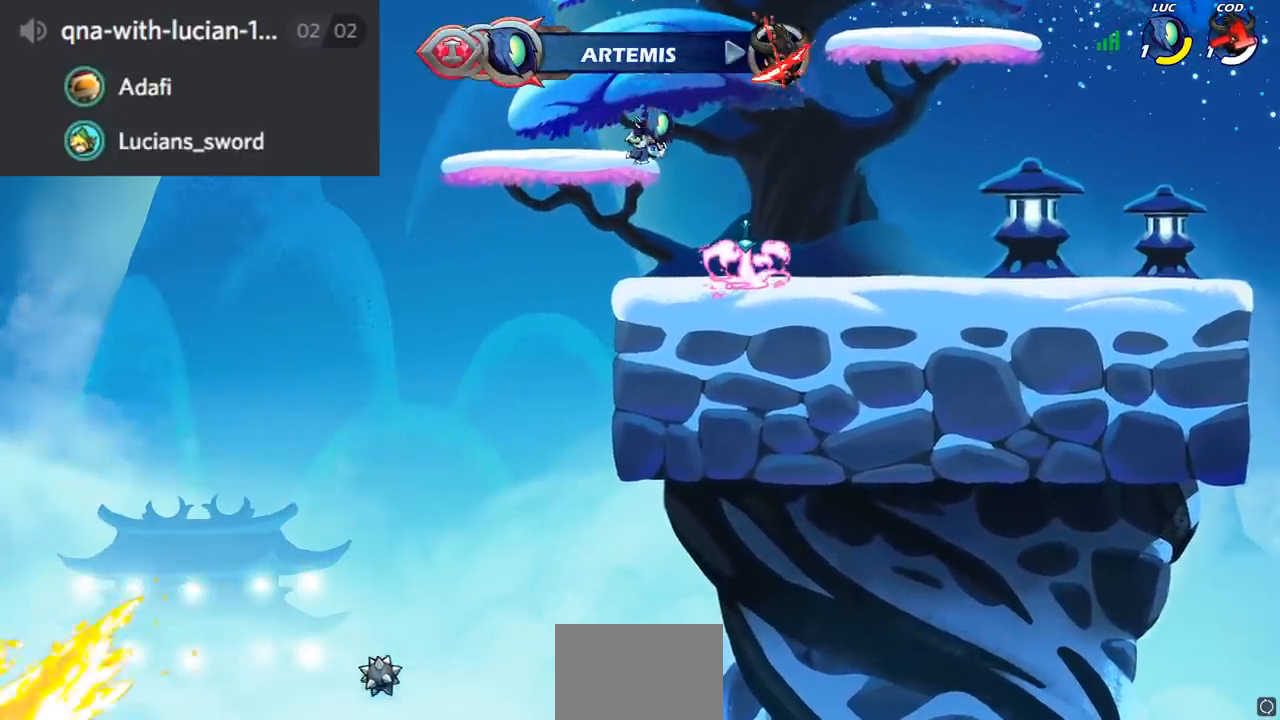
{"buttons": ["CIRCLE"], "left_stick": "down", "right_stick": "center", "events": [[50, "left_stick", "down"], [234, "left_stick", "center"], [317, "R1", "down"], [401, "R1", "up"], [484, "left_stick", "down"], [501, "CIRCLE", "down"]]}
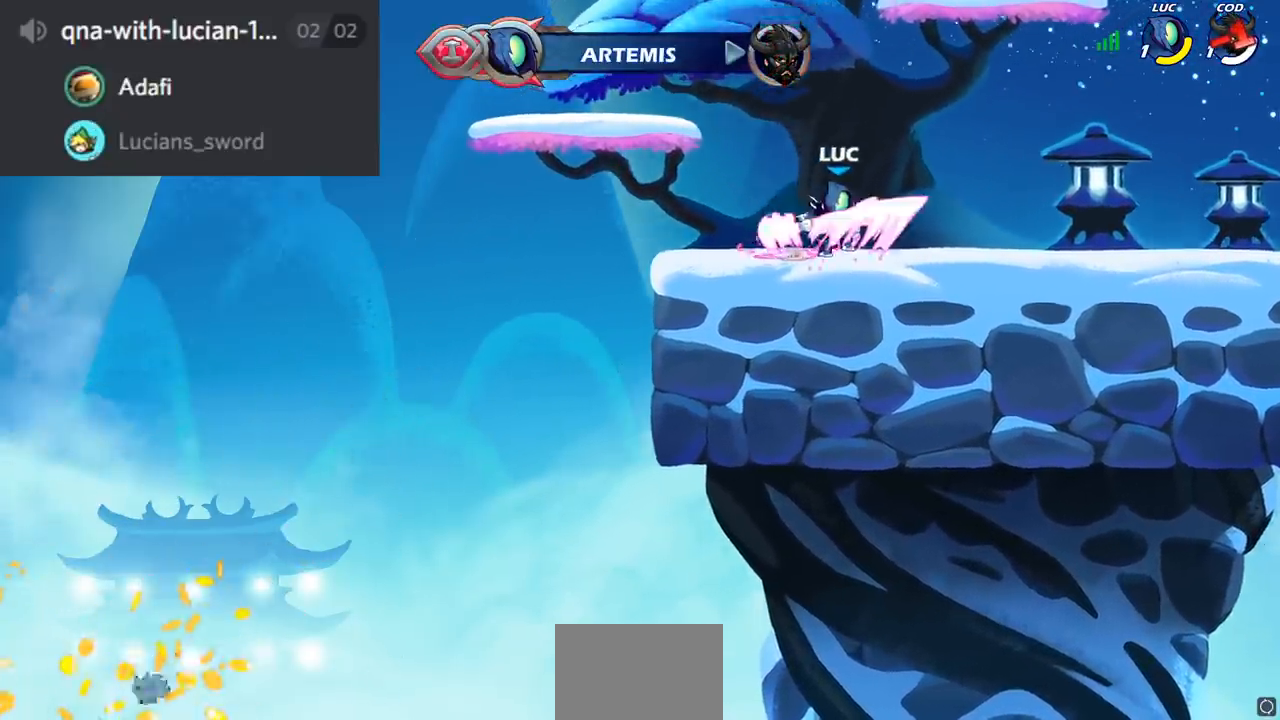
{"buttons": ["CIRCLE"], "left_stick": "center", "right_stick": "center", "events": [[183, "left_stick", "center"]]}
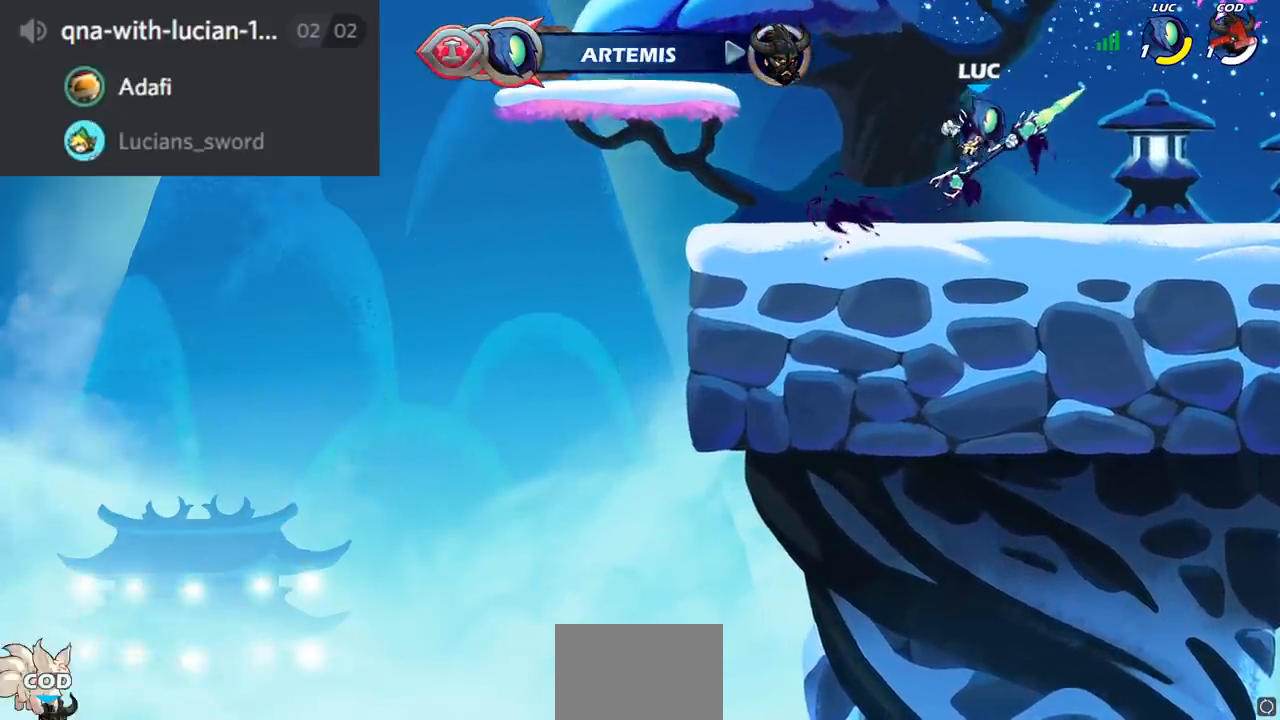
{"buttons": ["CIRCLE"], "left_stick": "center", "right_stick": "center", "events": []}
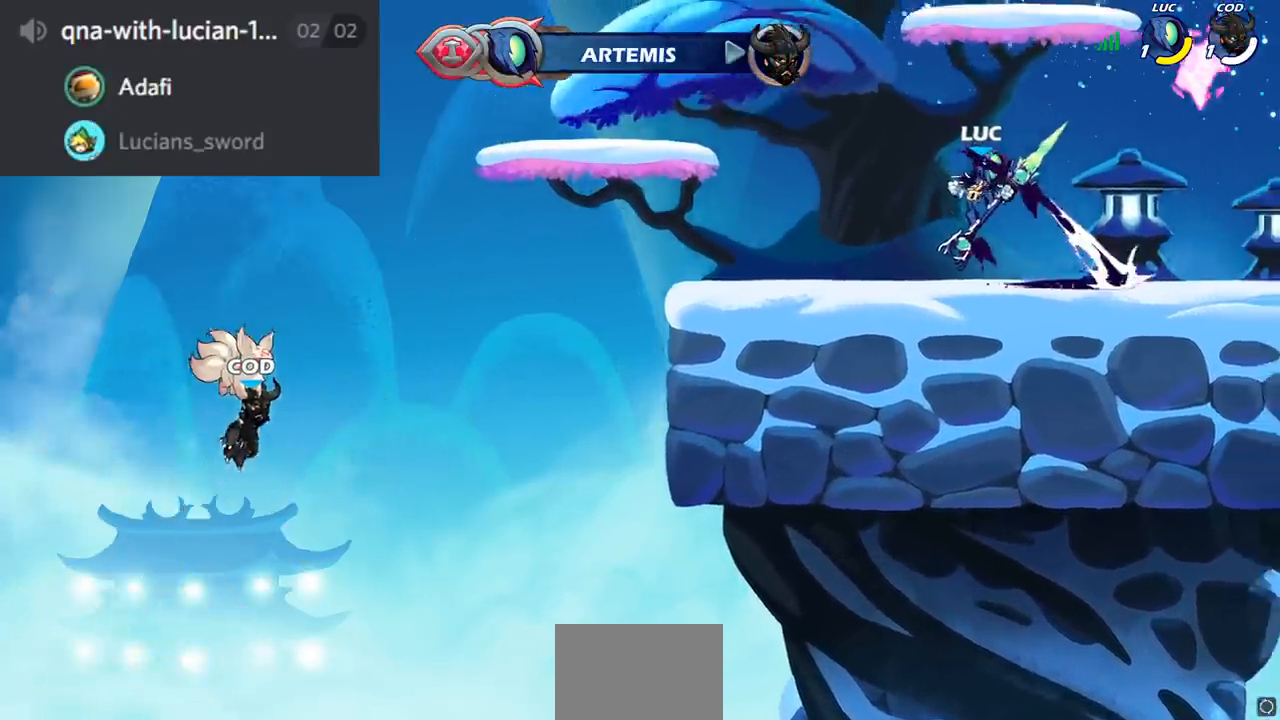
{"buttons": [], "left_stick": "center", "right_stick": "center", "events": [[183, "CIRCLE", "up"]]}
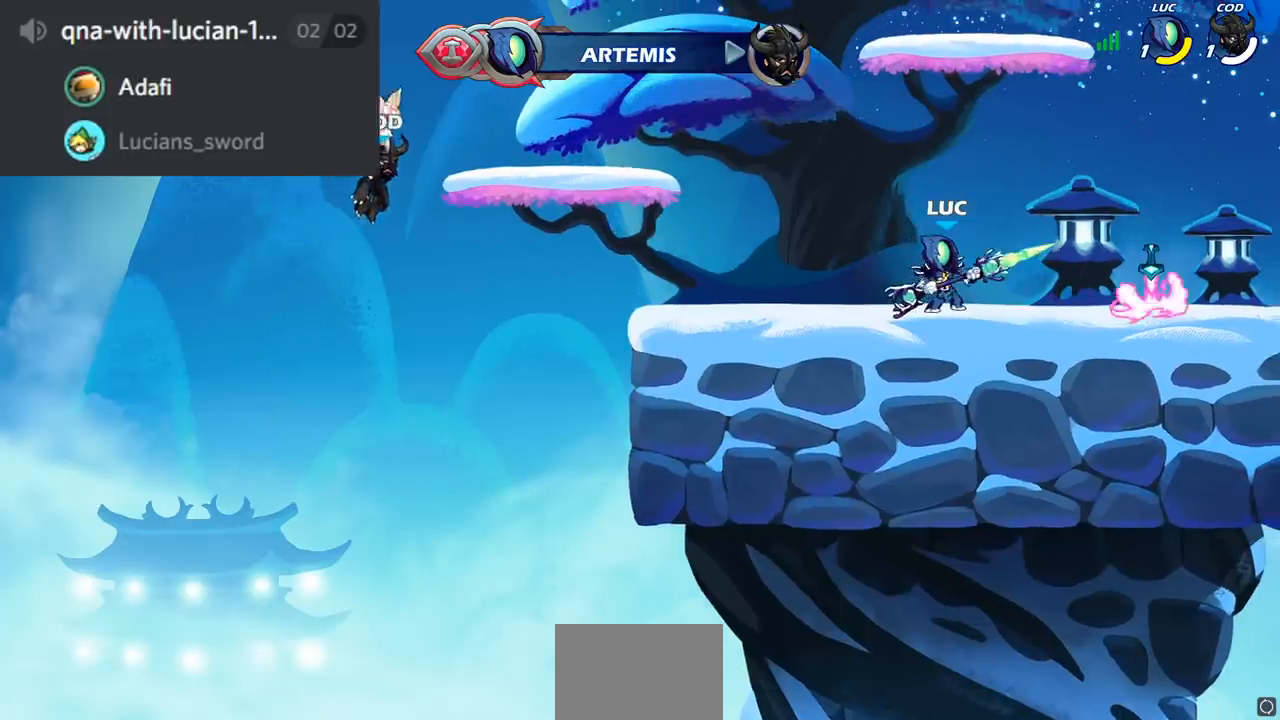
{"buttons": ["CIRCLE"], "left_stick": "down", "right_stick": "center", "events": [[234, "left_stick", "down"], [267, "CIRCLE", "down"]]}
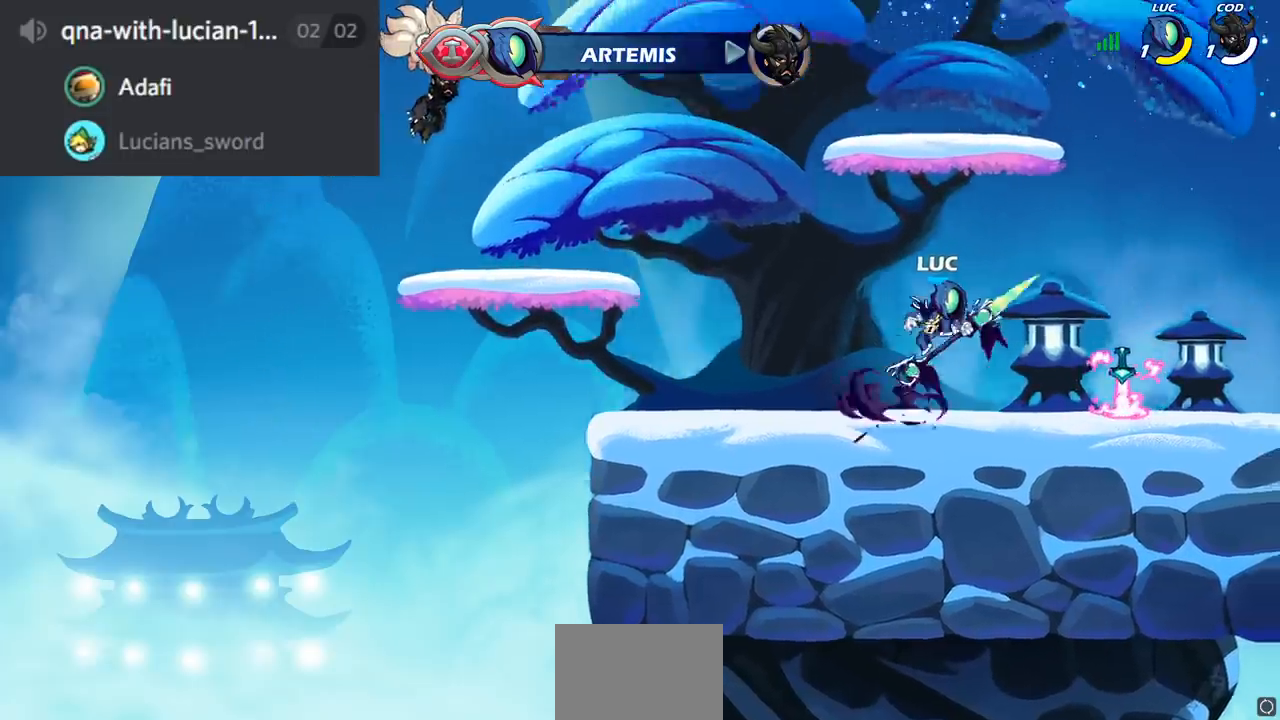
{"buttons": ["CIRCLE"], "left_stick": "center", "right_stick": "center", "events": [[83, "left_stick", "center"]]}
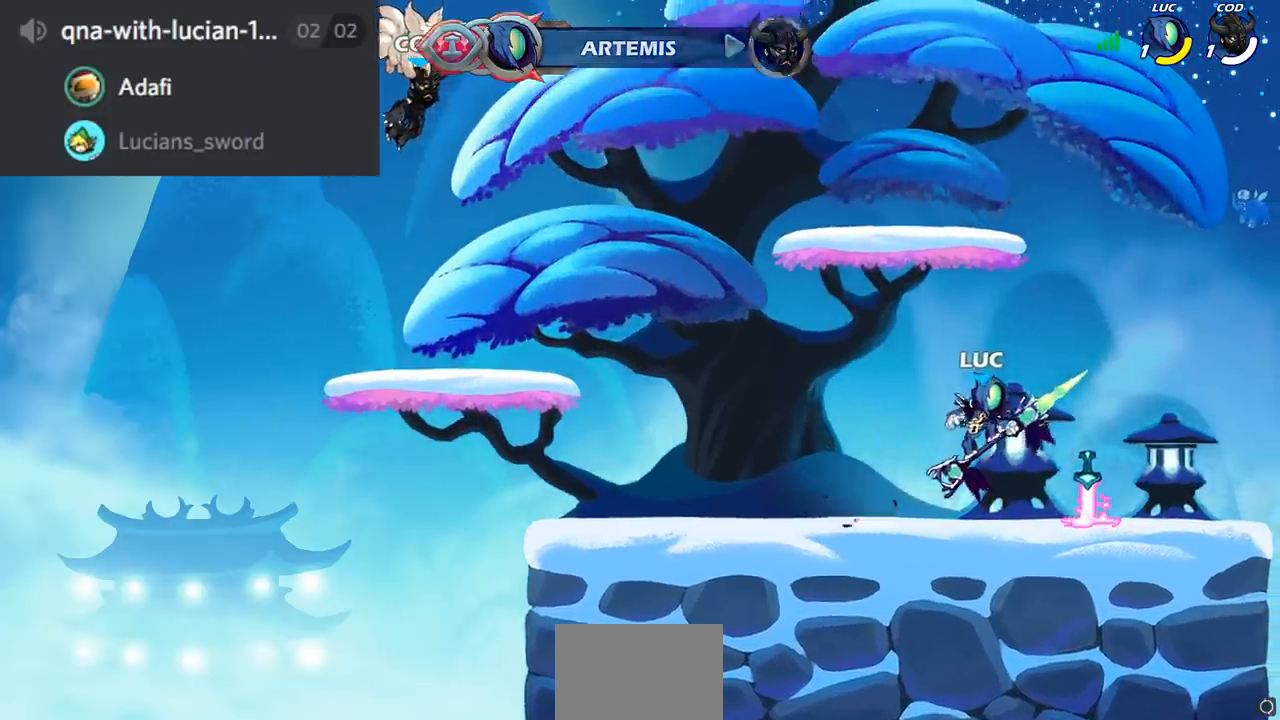
{"buttons": [], "left_stick": "center", "right_stick": "center", "events": [[384, "CIRCLE", "up"]]}
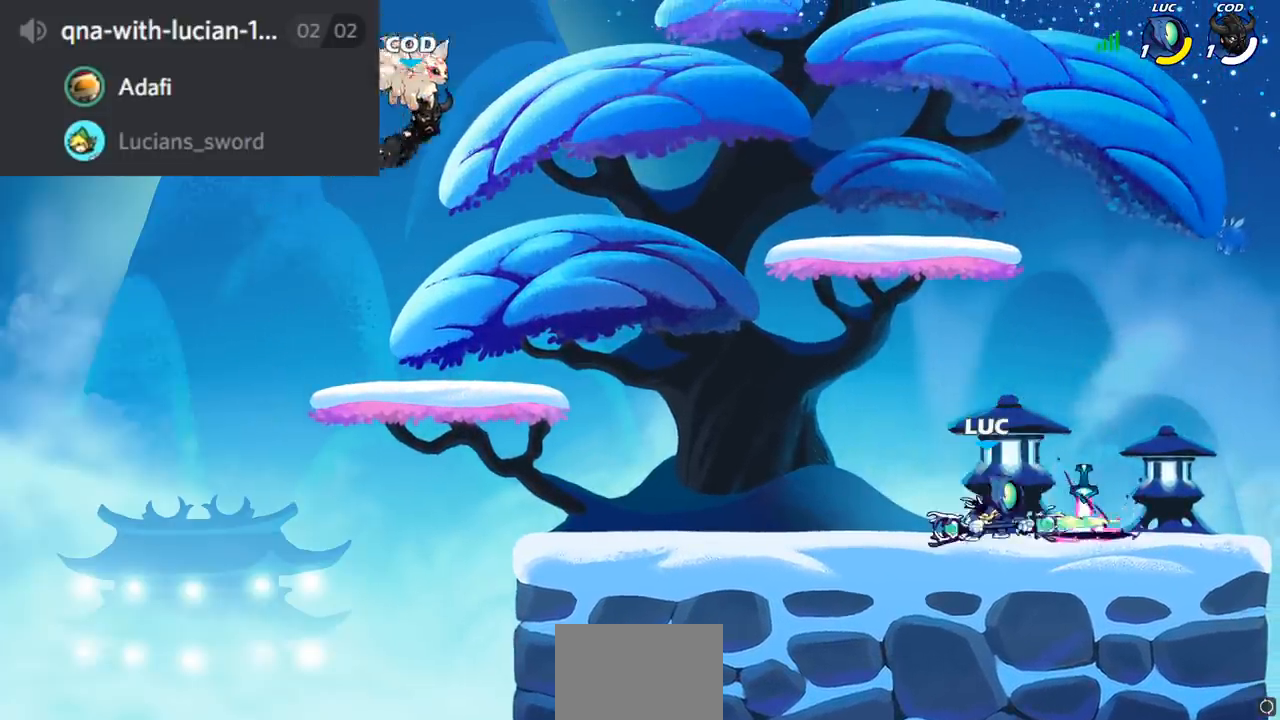
{"buttons": [], "left_stick": "center", "right_stick": "center", "events": [[183, "left_stick", "up"], [217, "R1", "down"], [300, "R1", "up"], [467, "left_stick", "center"]]}
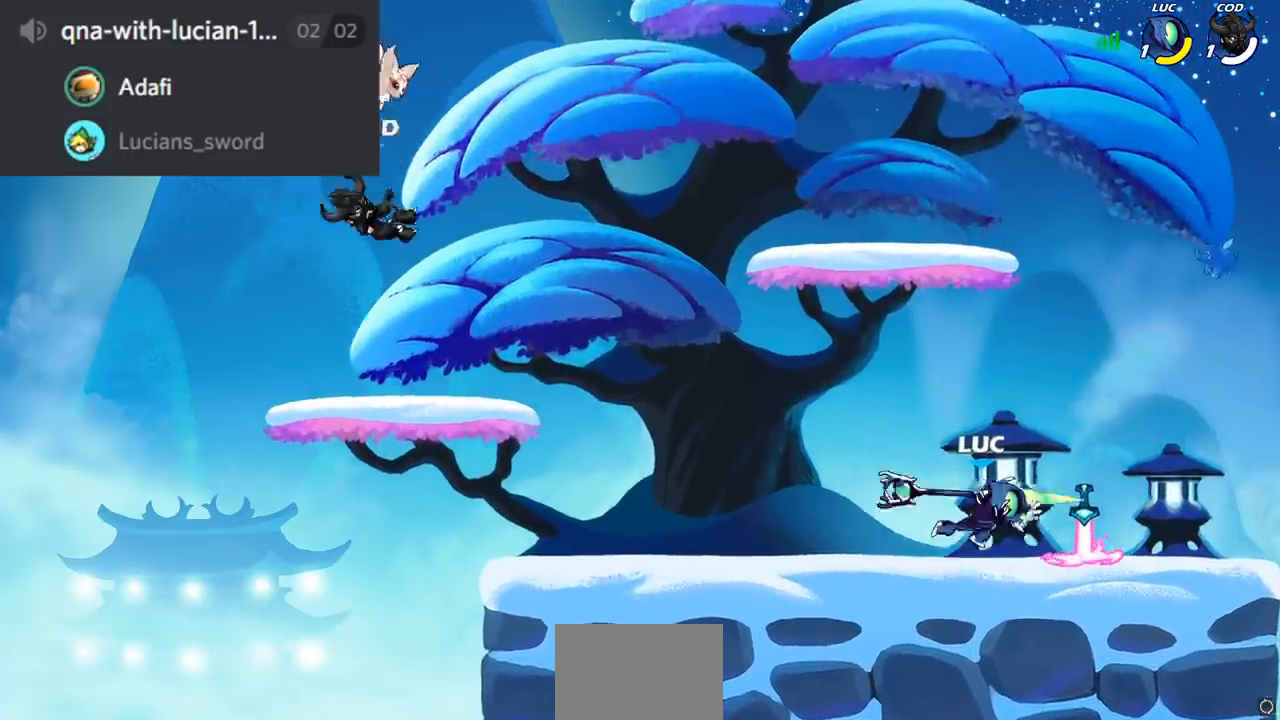
{"buttons": ["R1"], "left_stick": "left", "right_stick": "center", "events": [[117, "left_stick", "right"], [451, "R1", "down"], [501, "left_stick", "left"]]}
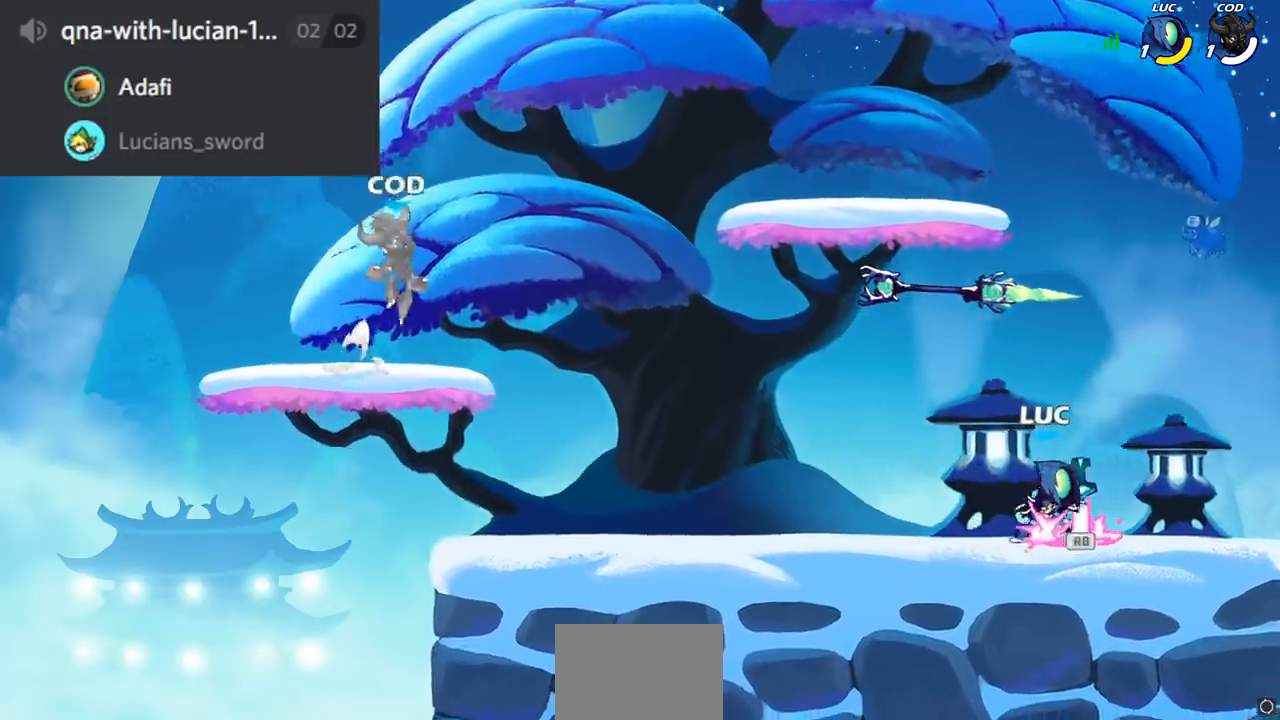
{"buttons": [], "left_stick": "up", "right_stick": "center", "events": [[16, "R1", "up"], [150, "left_stick", "up"], [283, "R1", "down"], [333, "R1", "up"], [450, "R1", "down"], [500, "R1", "up"]]}
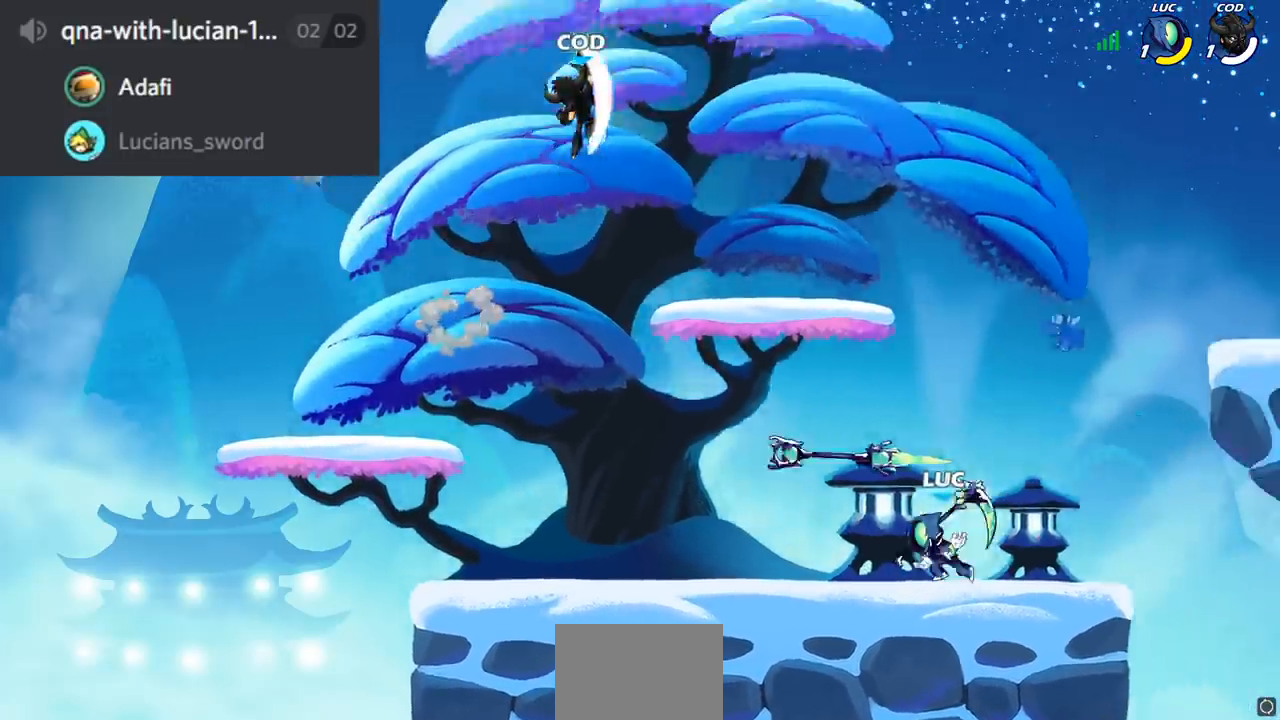
{"buttons": [], "left_stick": "center", "right_stick": "center", "events": [[84, "left_stick", "center"], [300, "R1", "down"], [367, "R1", "up"]]}
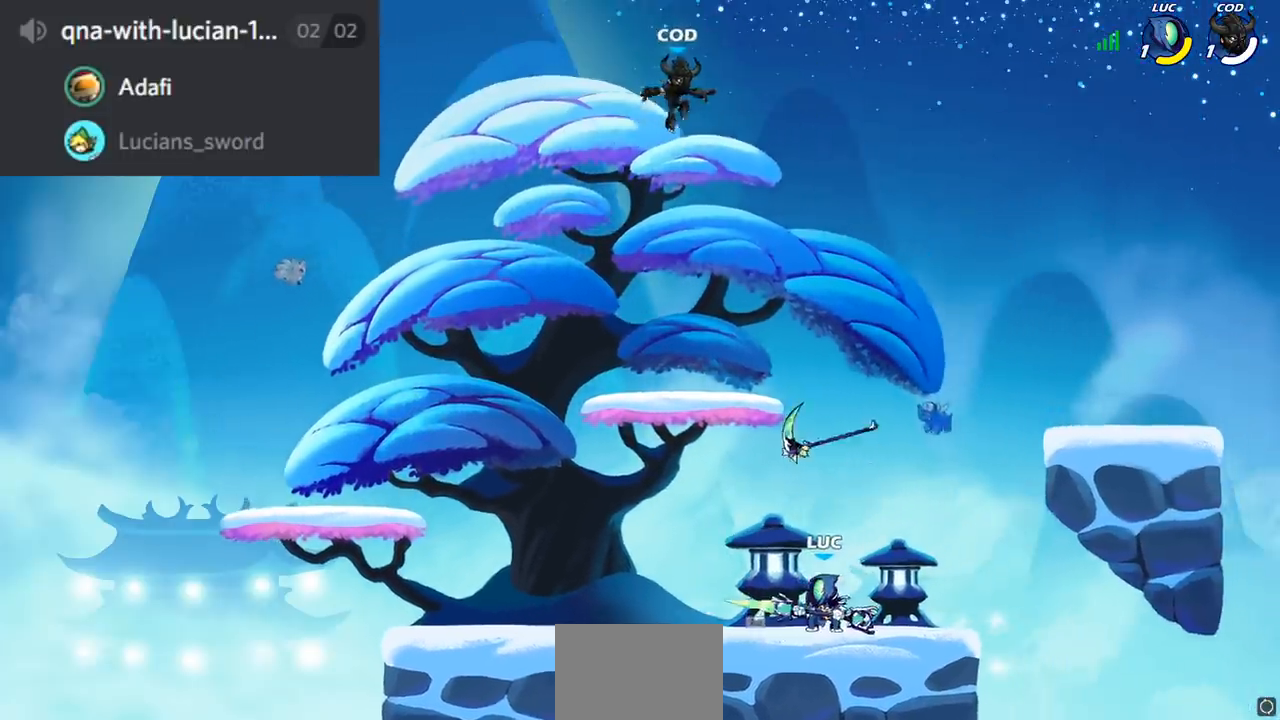
{"buttons": [], "left_stick": "center", "right_stick": "center", "events": [[83, "CROSS", "down"], [133, "left_stick", "up"], [150, "R1", "down"], [166, "CROSS", "up"], [233, "R1", "up"], [333, "left_stick", "center"]]}